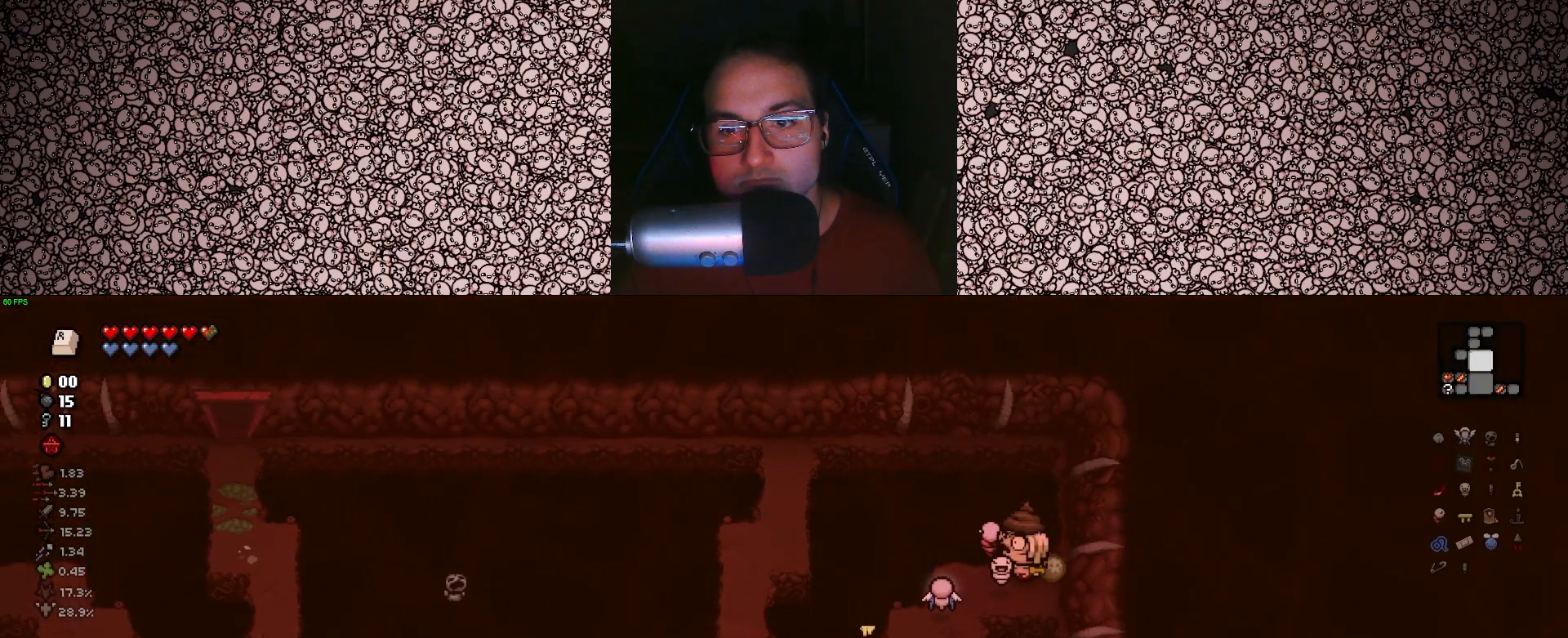
Gameplay with keyboard; each line is a JSON object with the keys held at the frame after it. "events" lists presses ("down") and releases ("up") of "a", "ctrl", "d", "down", "e", "escape", "f", "left", "q", "r", "right", "s", "space", "up" and "w" between this image and that frame as [ms after this image, input, new state], when the widget could be followed in between. No other keys are recorded. Mouse input is not recorded. Not read: tab.
{"keys": ["a", "s"], "events": [[133, "s", "down"]]}
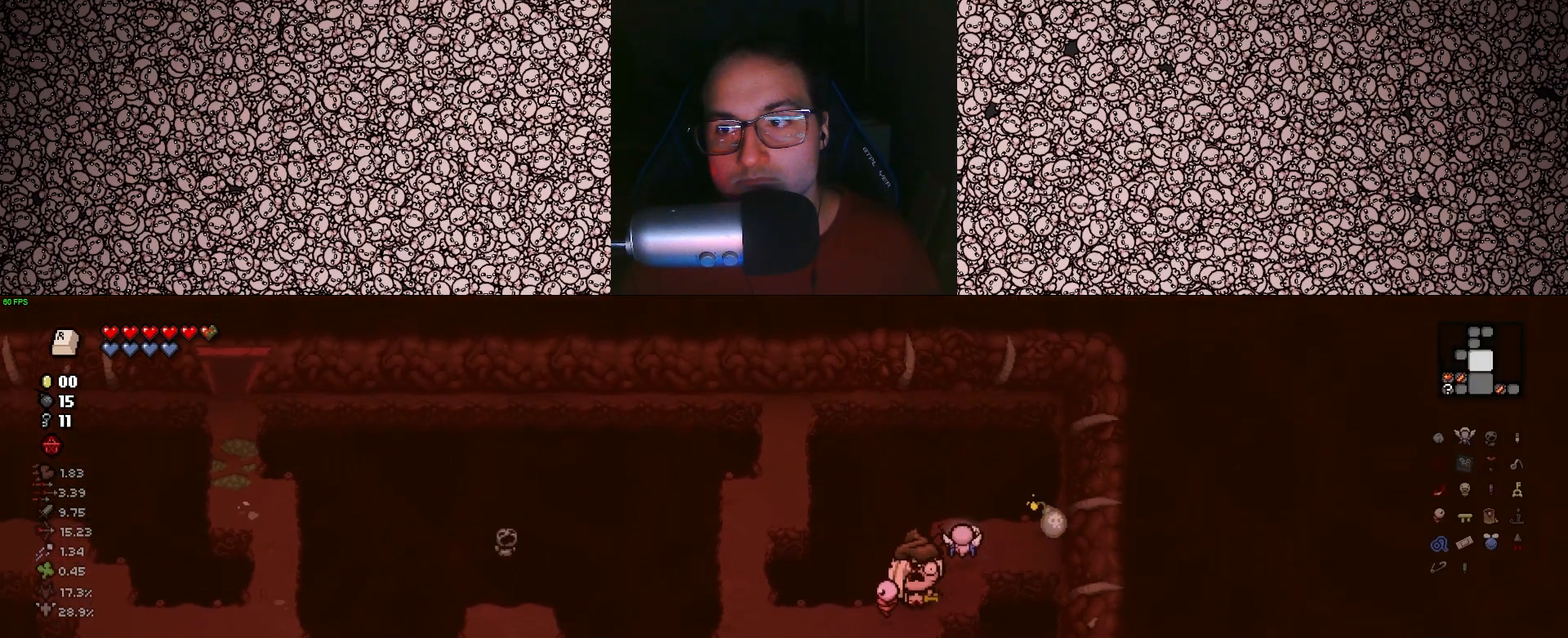
{"keys": [], "events": [[117, "s", "up"], [167, "a", "up"]]}
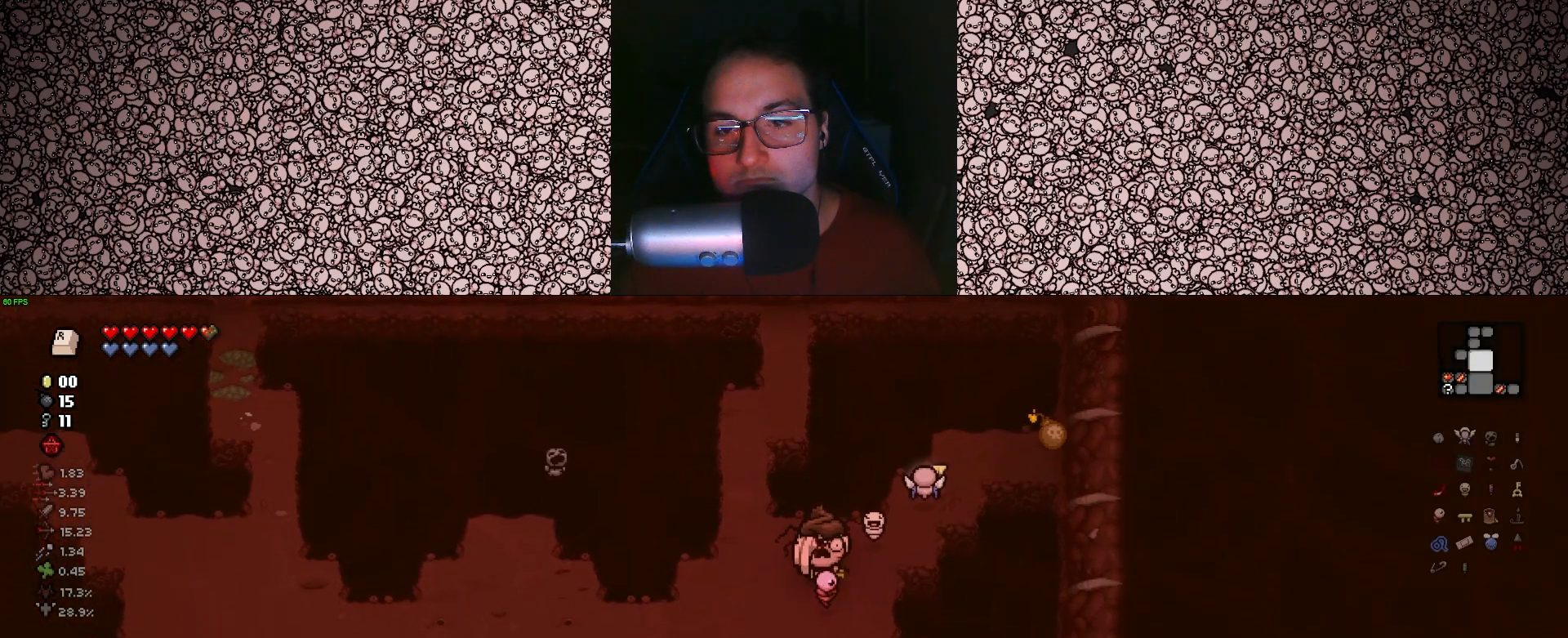
{"keys": [], "events": []}
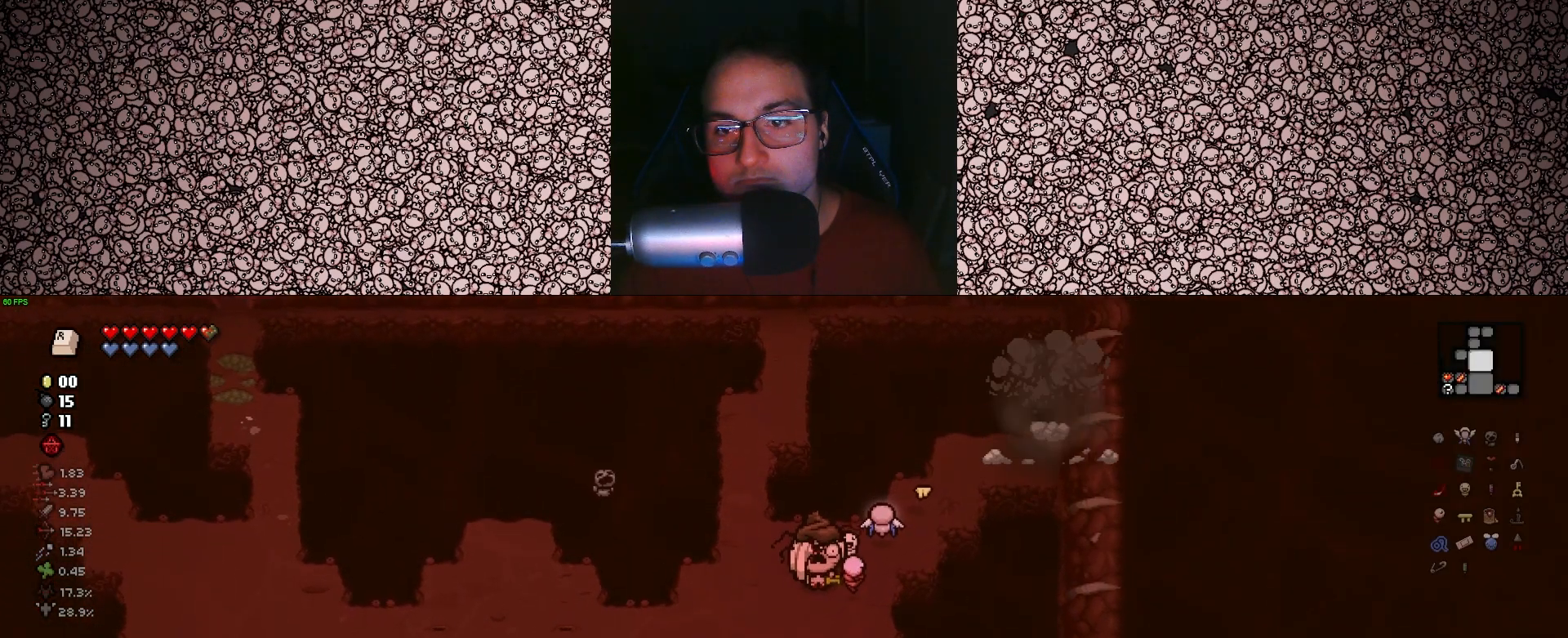
{"keys": ["d", "s"], "events": [[33, "s", "down"], [167, "d", "down"]]}
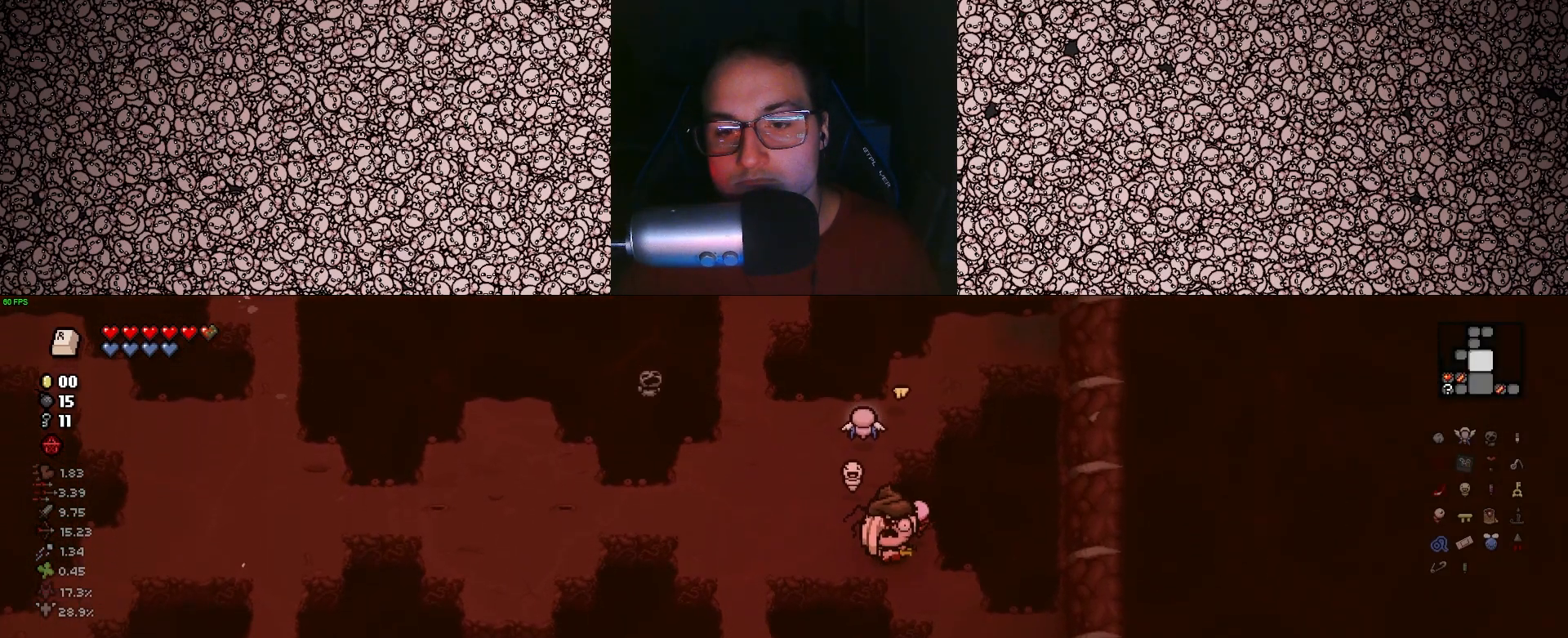
{"keys": [], "events": [[350, "s", "up"], [483, "d", "up"]]}
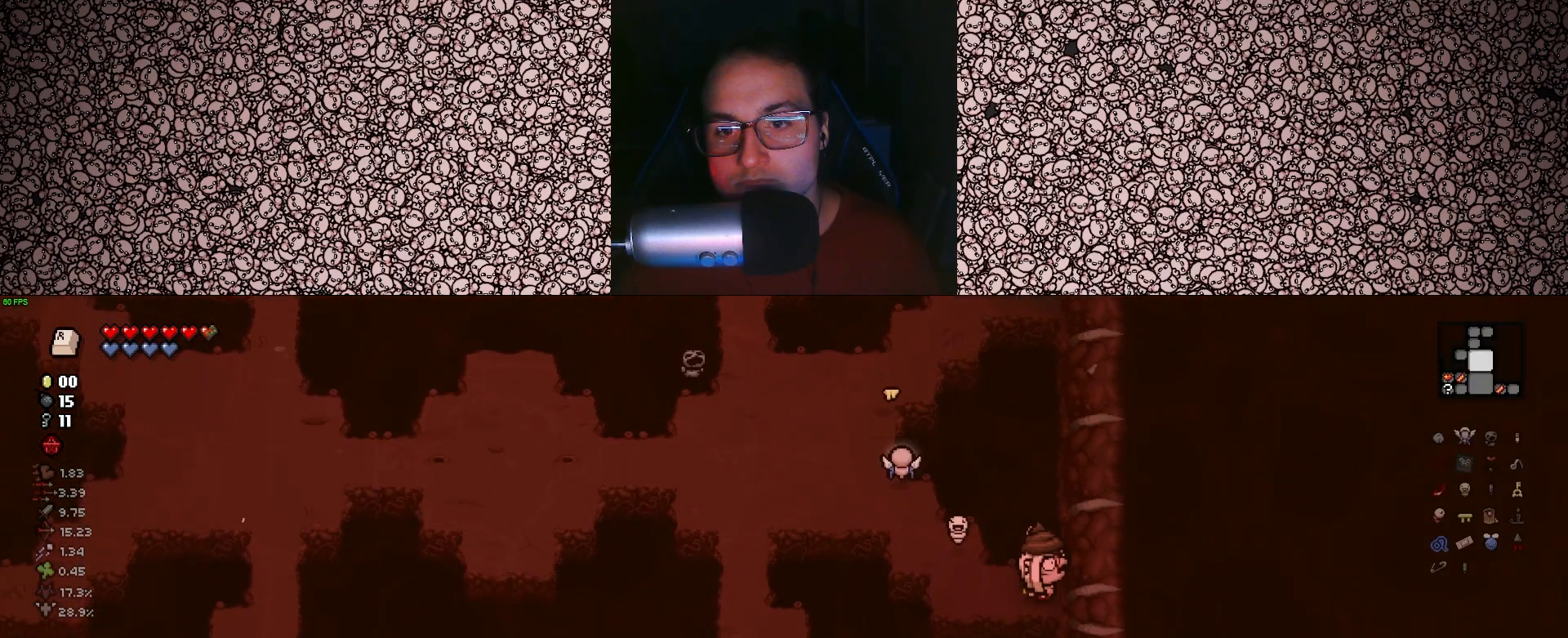
{"keys": ["a", "w"], "events": [[150, "e", "down"], [183, "a", "down"], [250, "e", "up"], [400, "w", "down"]]}
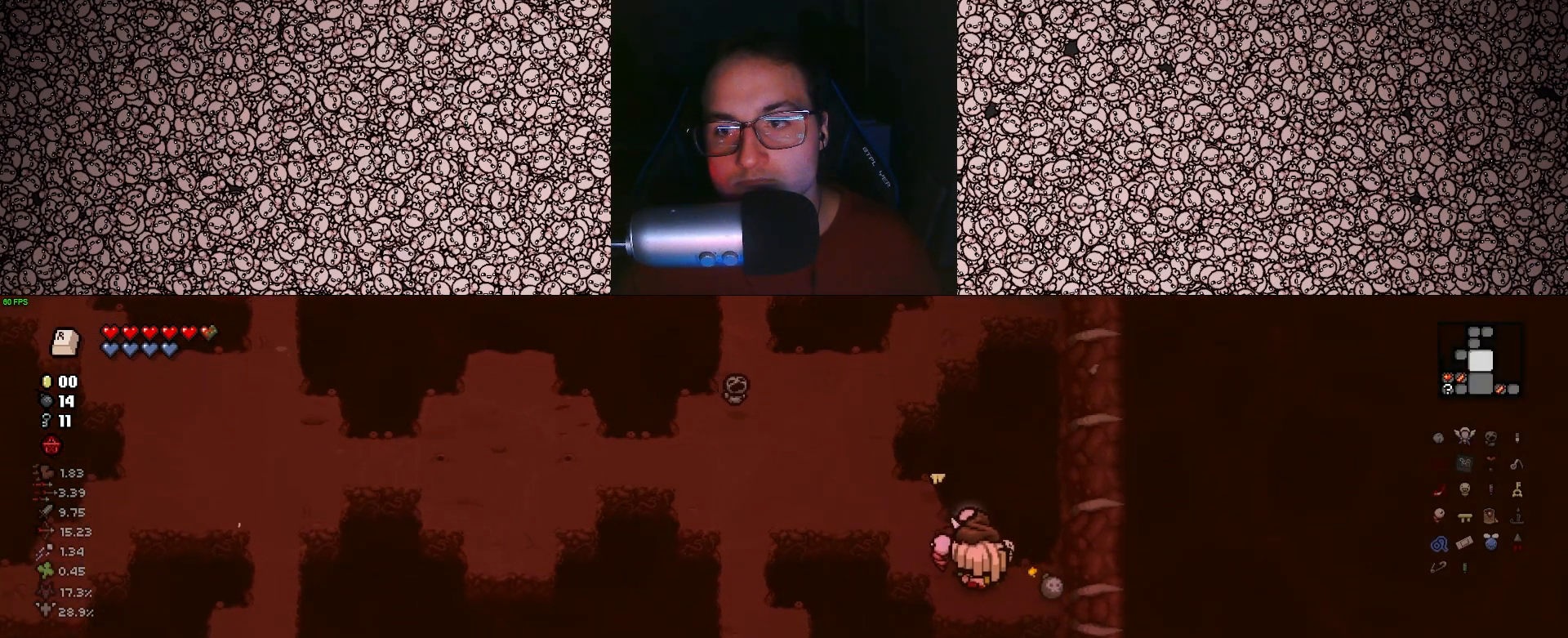
{"keys": ["a"], "events": [[317, "w", "up"]]}
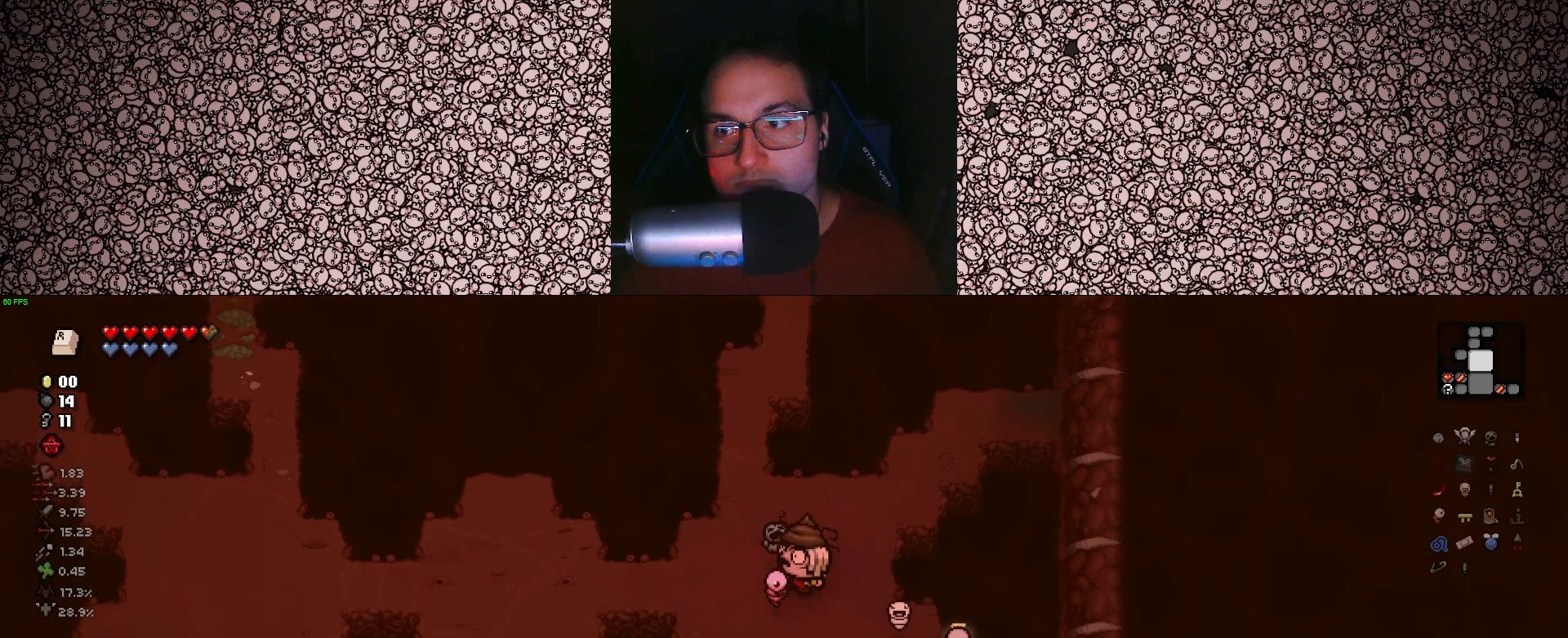
{"keys": [], "events": [[33, "a", "up"], [383, "d", "down"], [400, "d", "up"]]}
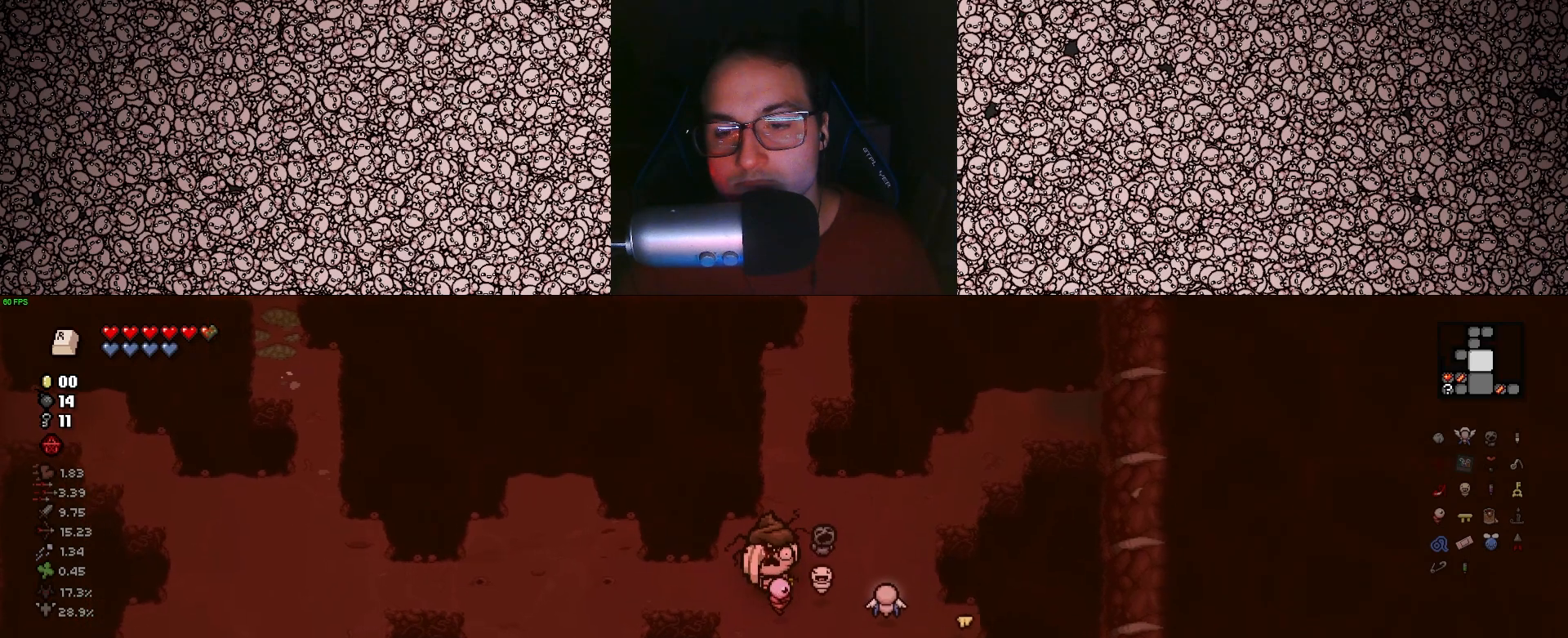
{"keys": ["d", "s"], "events": [[433, "d", "down"], [433, "s", "down"]]}
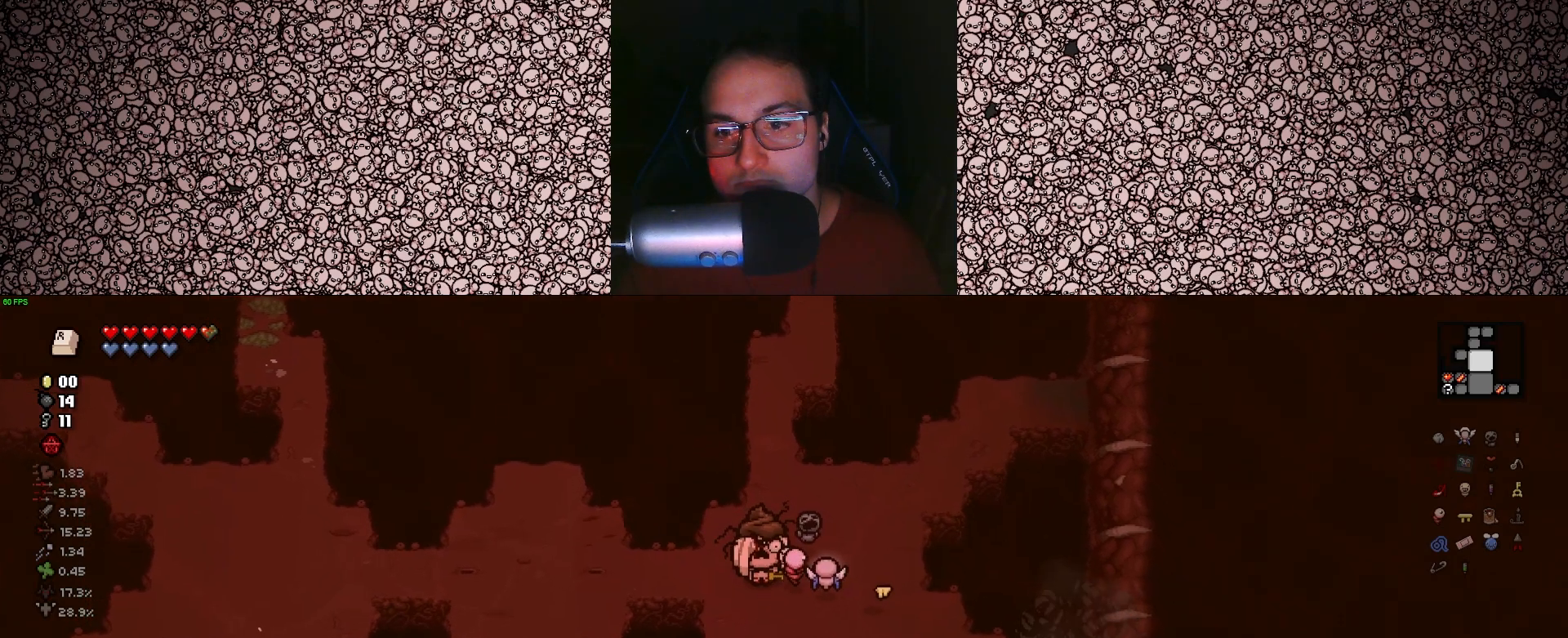
{"keys": ["a", "s"], "events": [[167, "d", "up"], [400, "a", "down"]]}
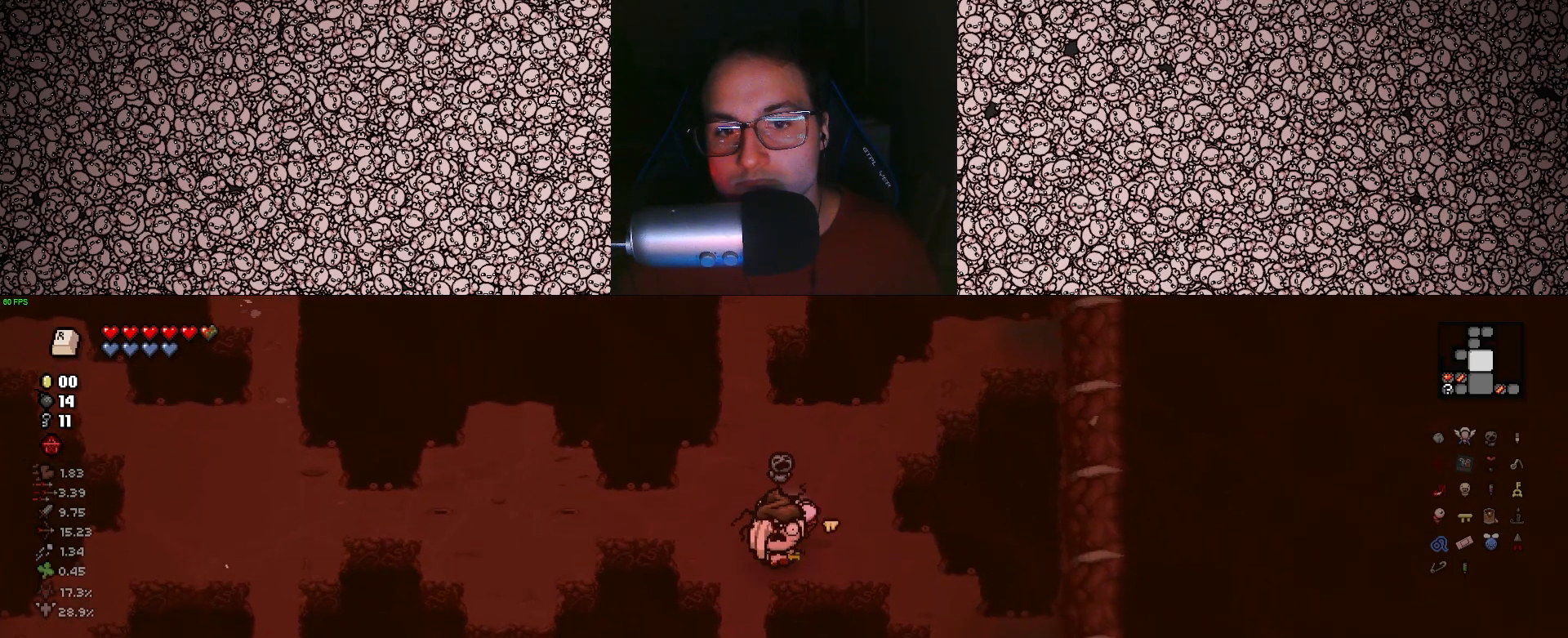
{"keys": ["d", "s"], "events": [[217, "a", "up"], [467, "d", "down"]]}
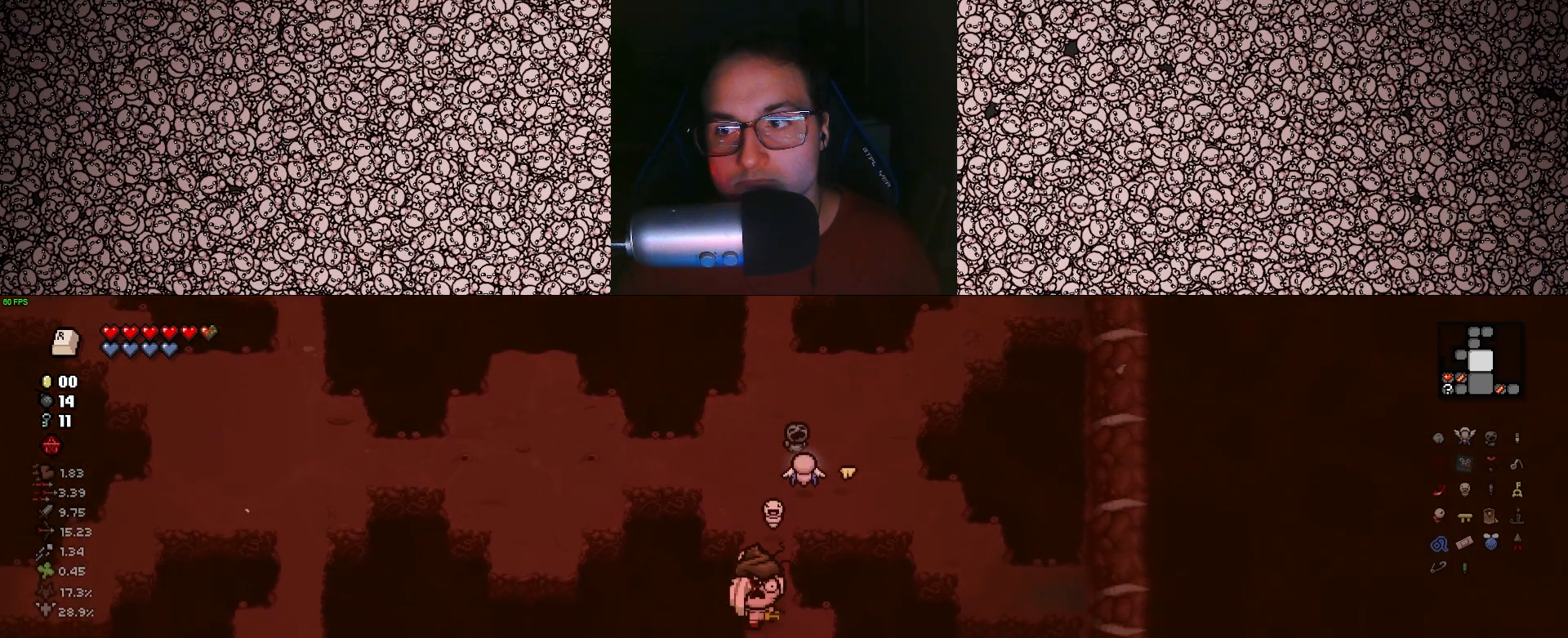
{"keys": ["s"], "events": [[367, "d", "up"]]}
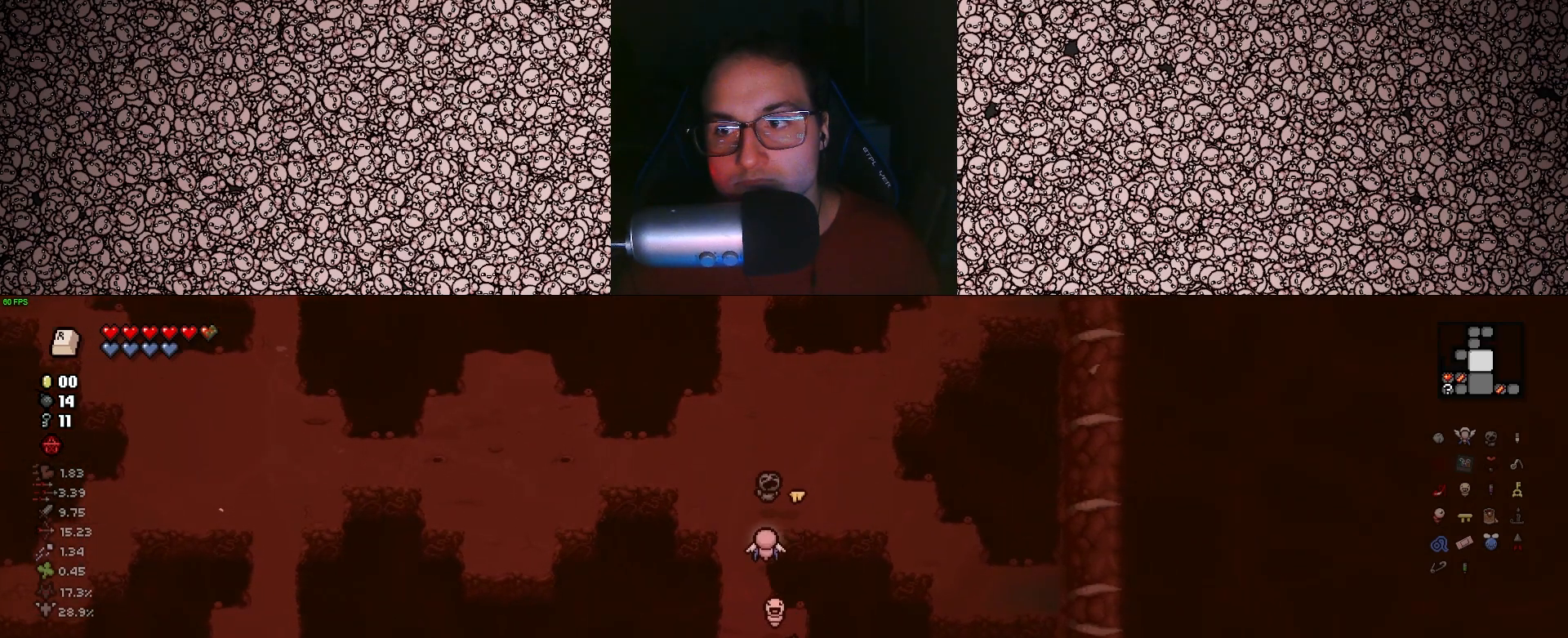
{"keys": ["s"], "events": [[250, "s", "up"], [417, "s", "down"]]}
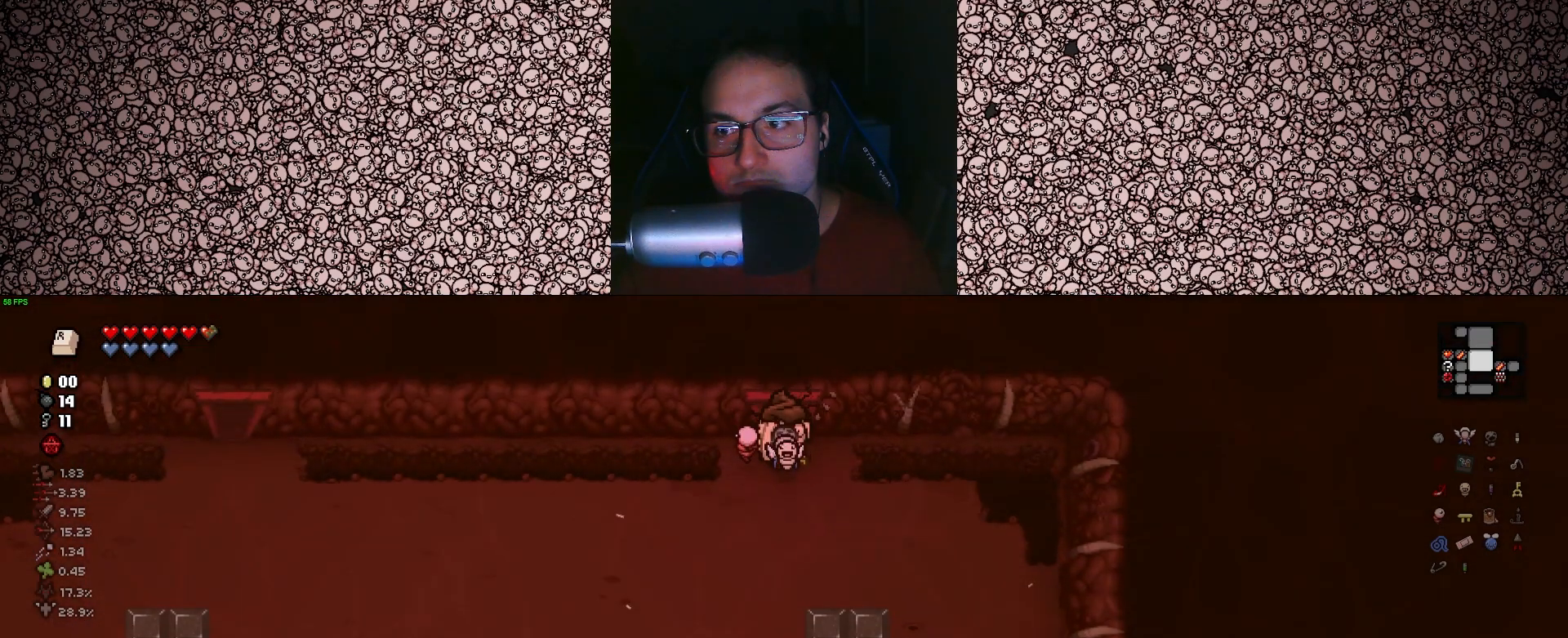
{"keys": ["d", "s"], "events": [[150, "d", "down"], [167, "s", "up"], [483, "s", "down"]]}
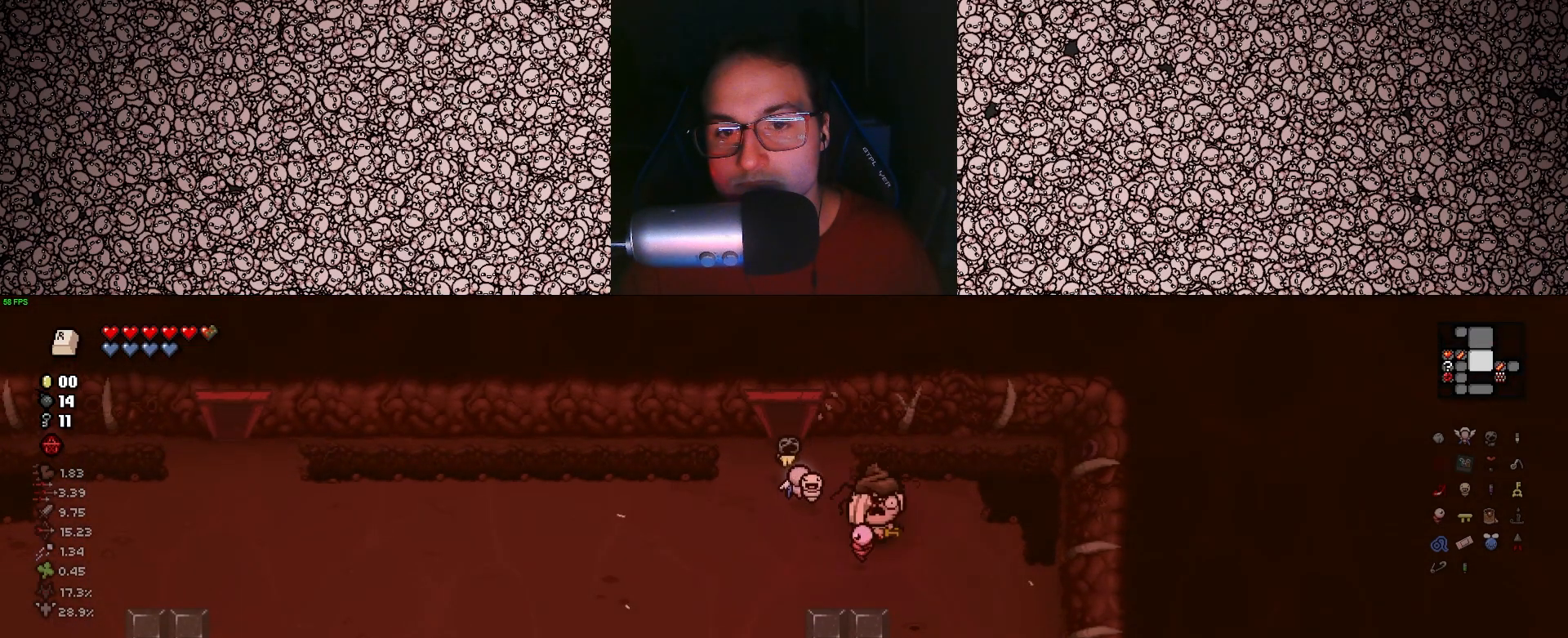
{"keys": ["d", "s"], "events": []}
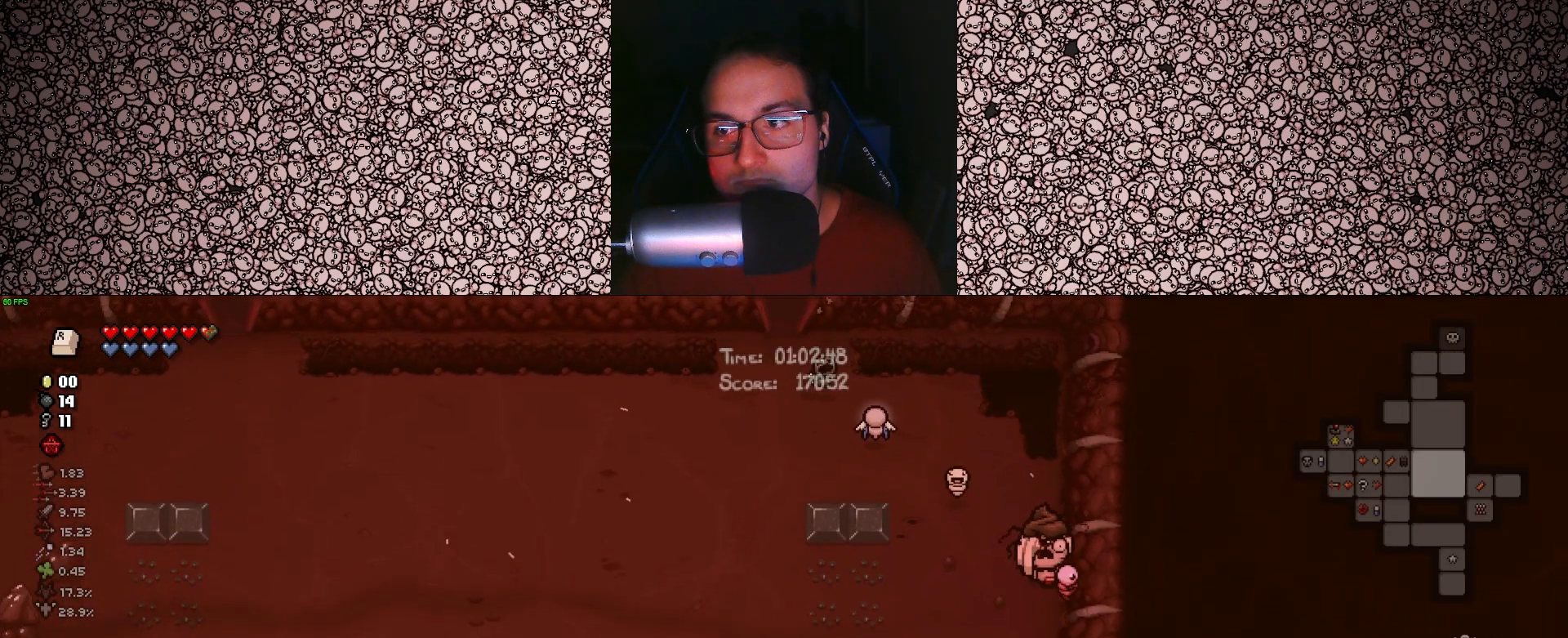
{"keys": ["s"], "events": [[167, "d", "up"]]}
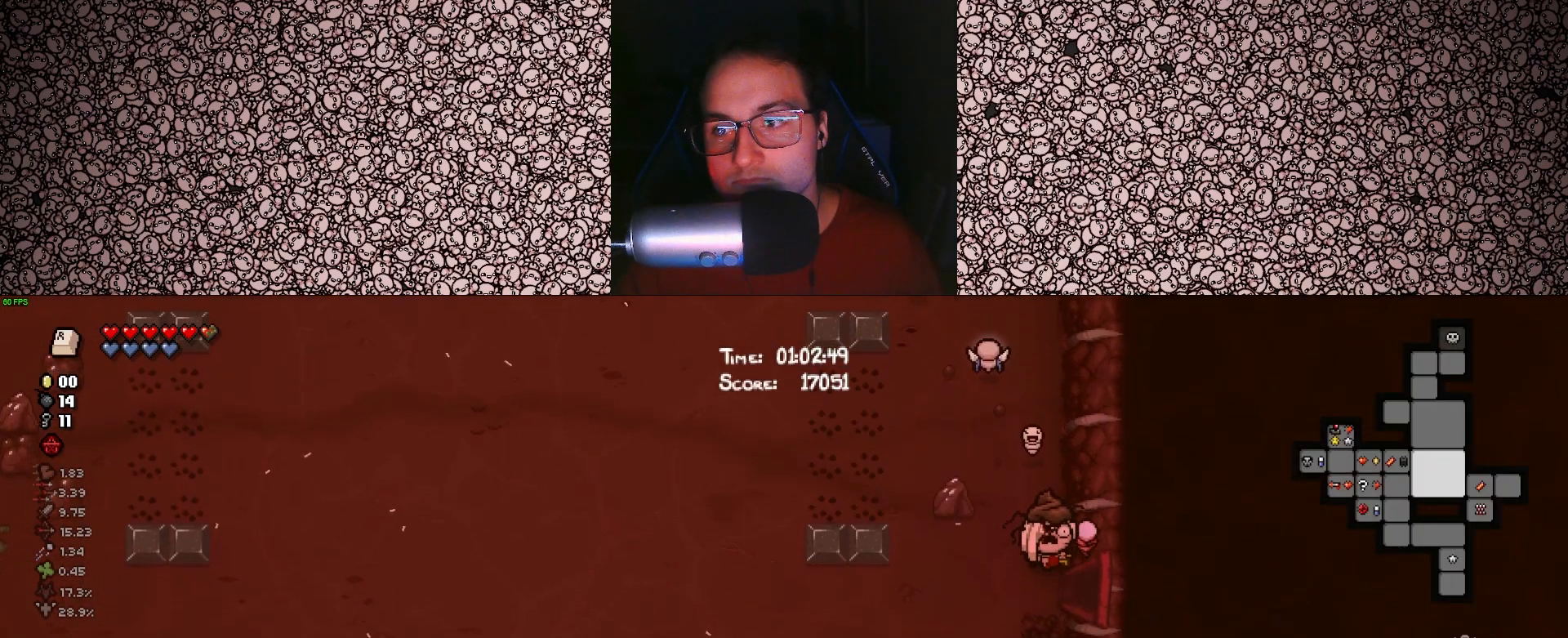
{"keys": [], "events": [[17, "d", "down"], [67, "s", "up"], [433, "d", "up"]]}
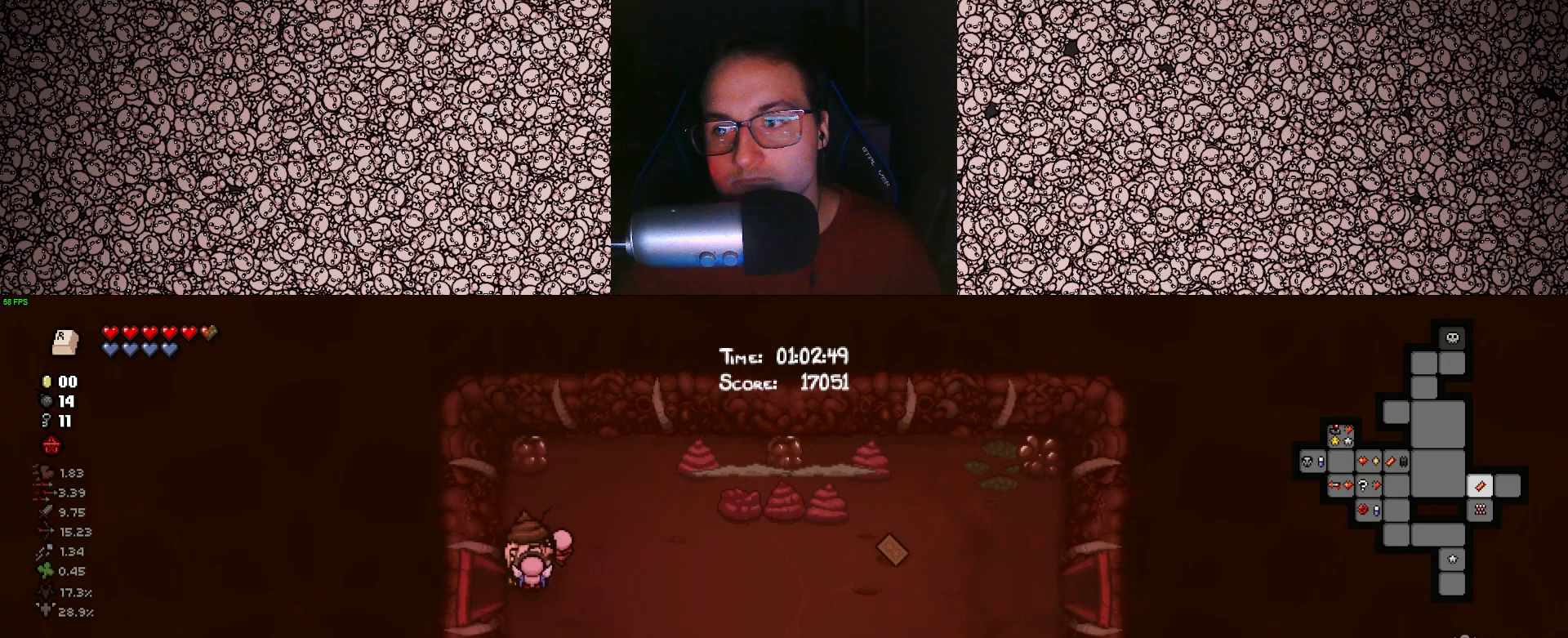
{"keys": ["d"], "events": [[400, "d", "down"]]}
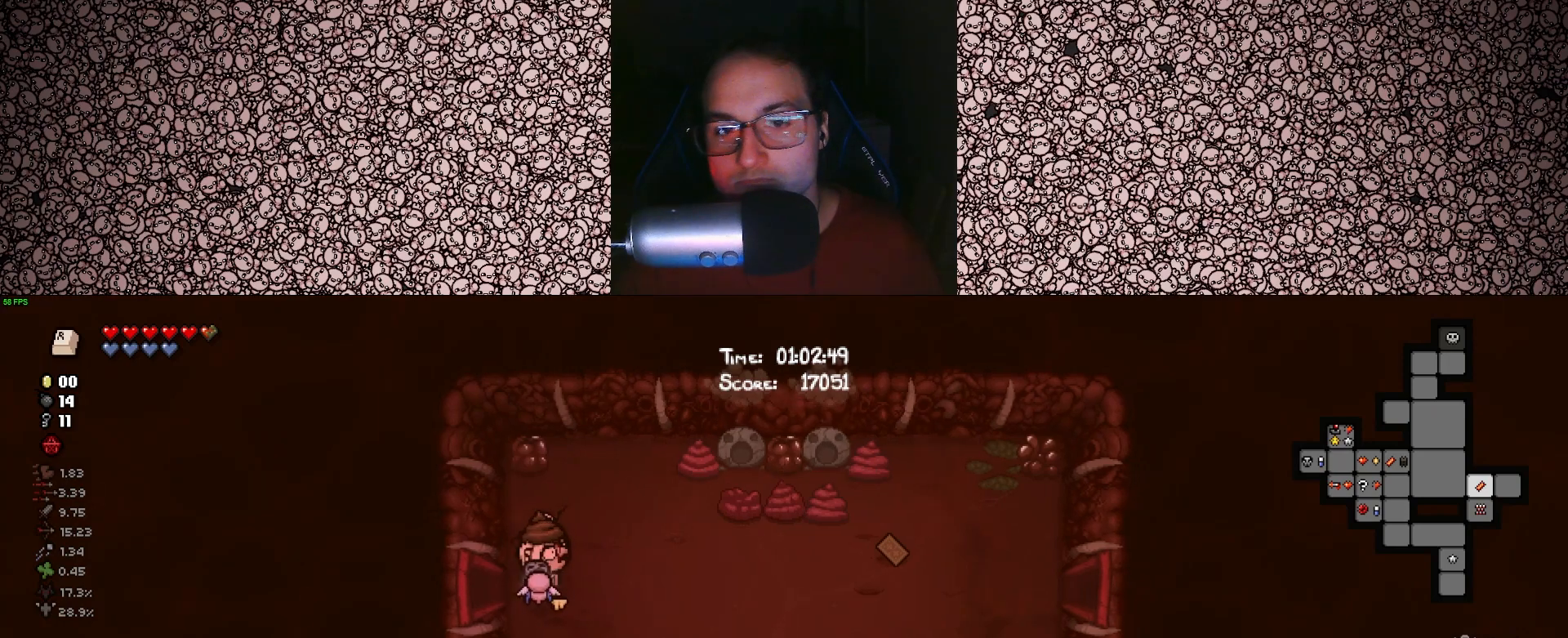
{"keys": ["d"], "events": []}
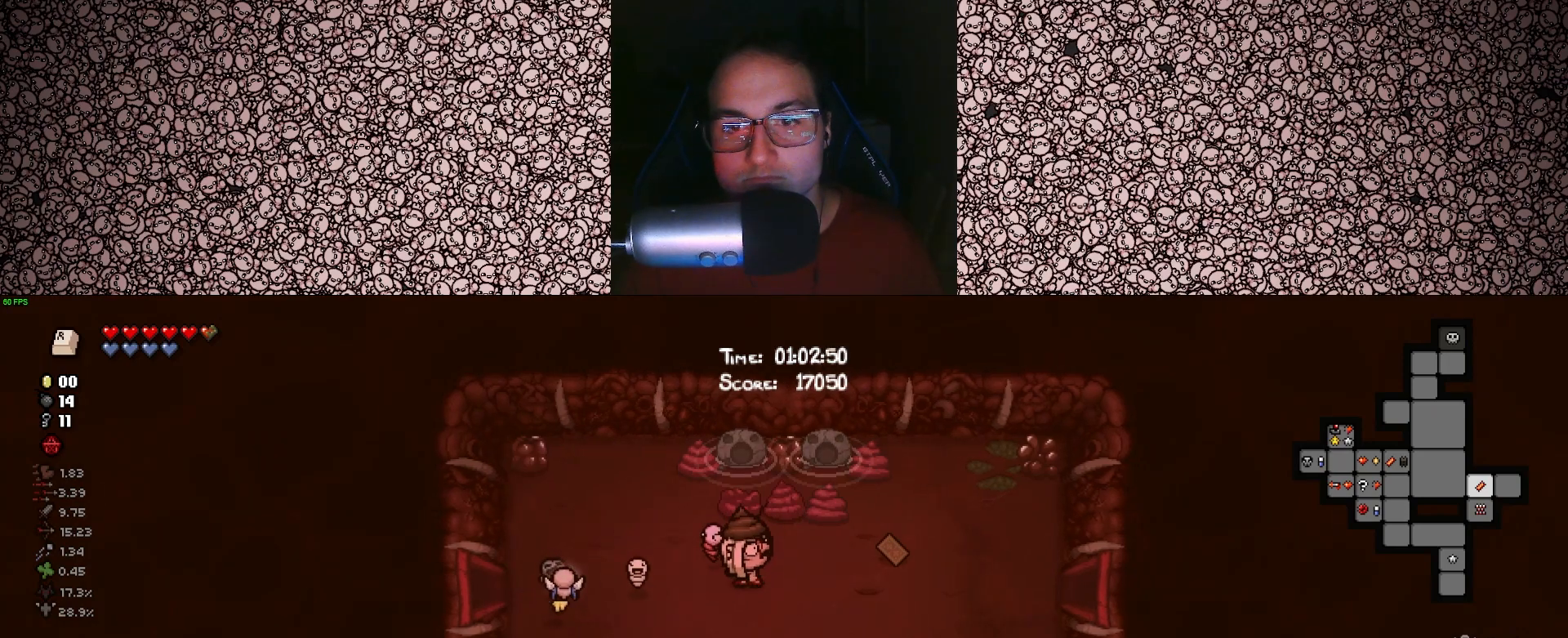
{"keys": ["d"], "events": [[133, "s", "down"], [200, "s", "up"]]}
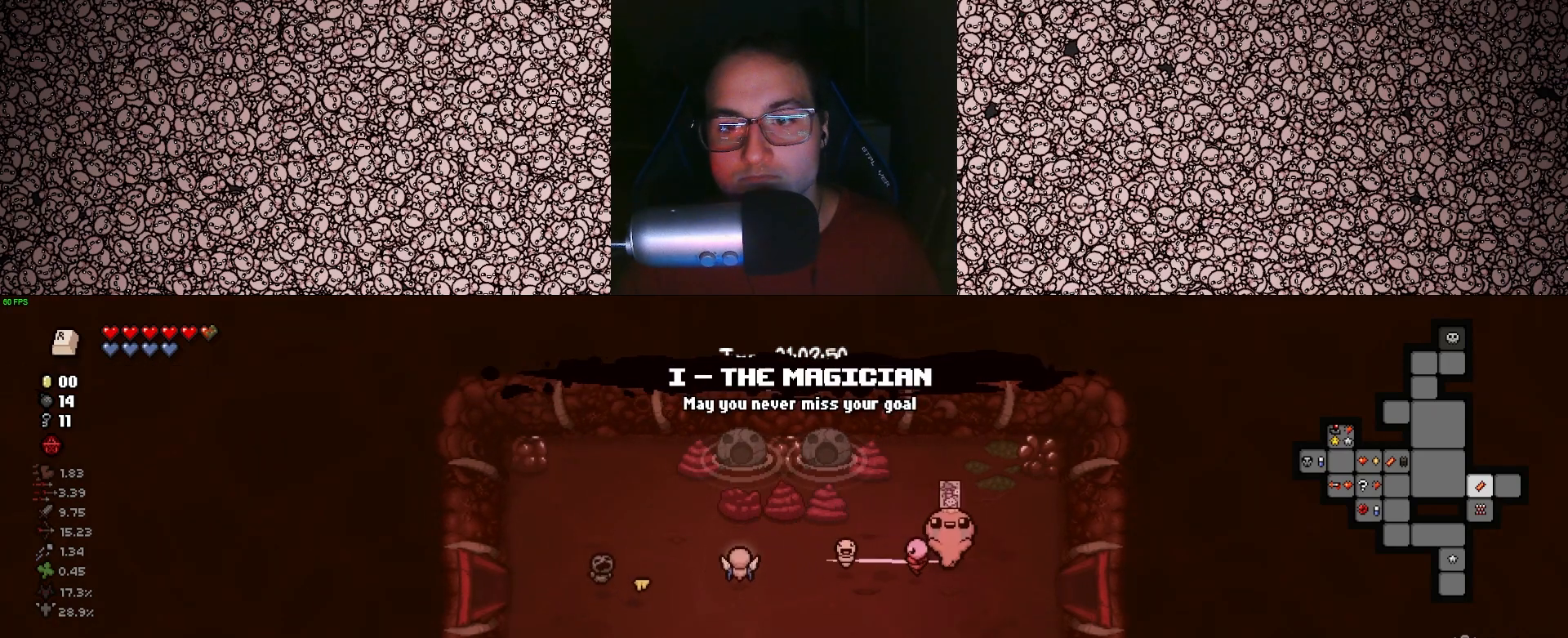
{"keys": ["d"], "events": [[117, "s", "down"], [283, "s", "up"]]}
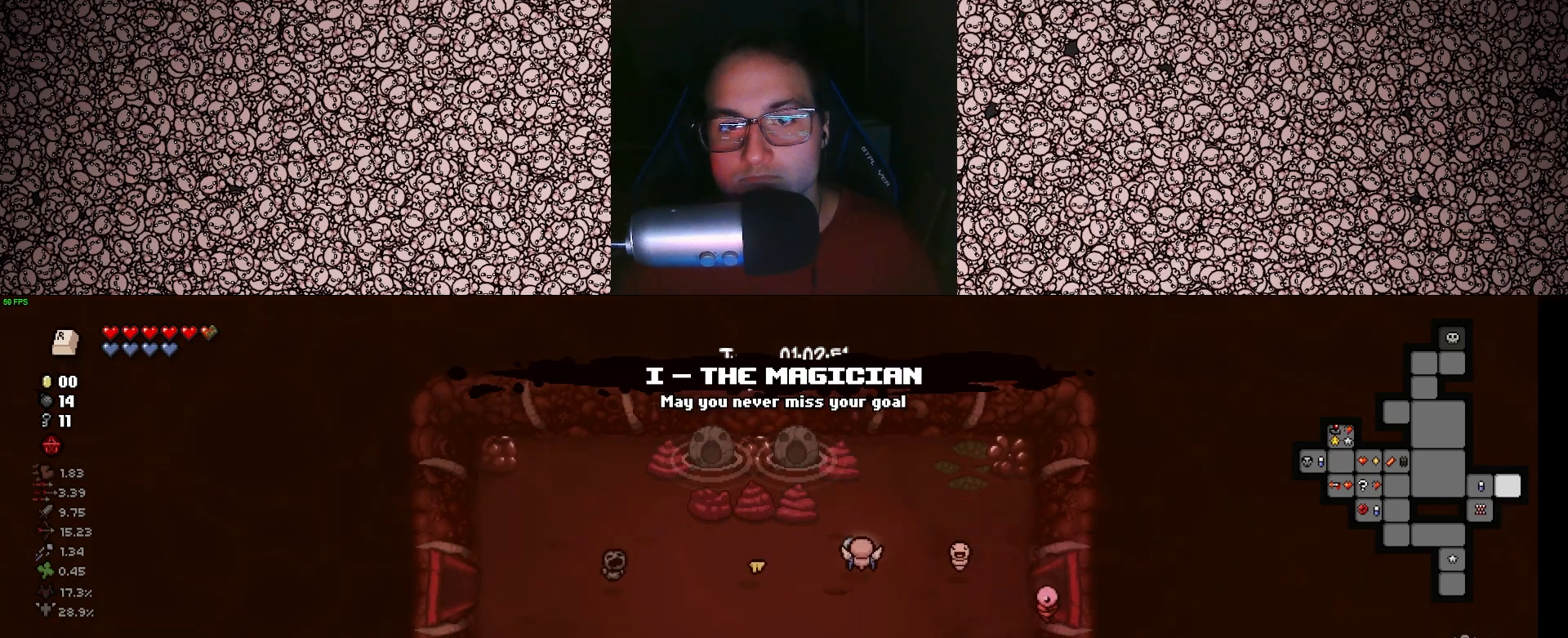
{"keys": ["d"], "events": [[250, "d", "up"], [483, "d", "down"]]}
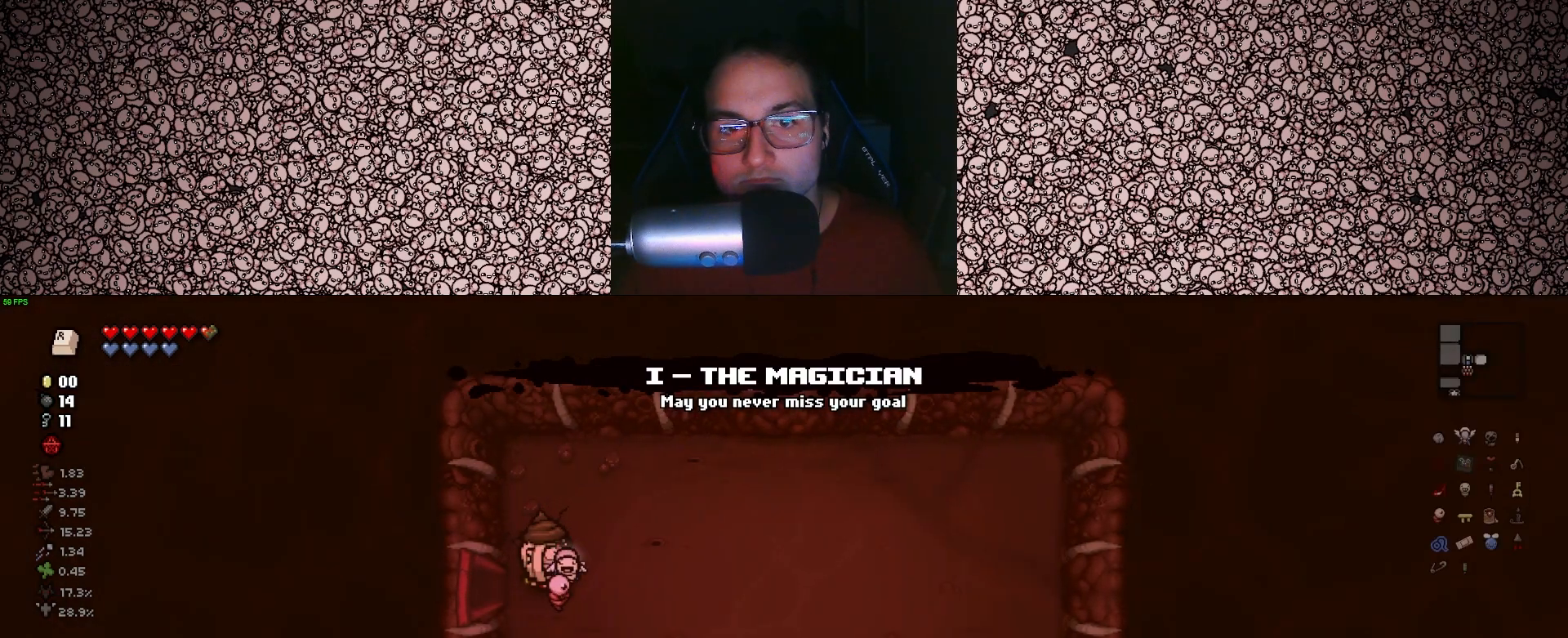
{"keys": ["d", "w"], "events": [[333, "w", "down"]]}
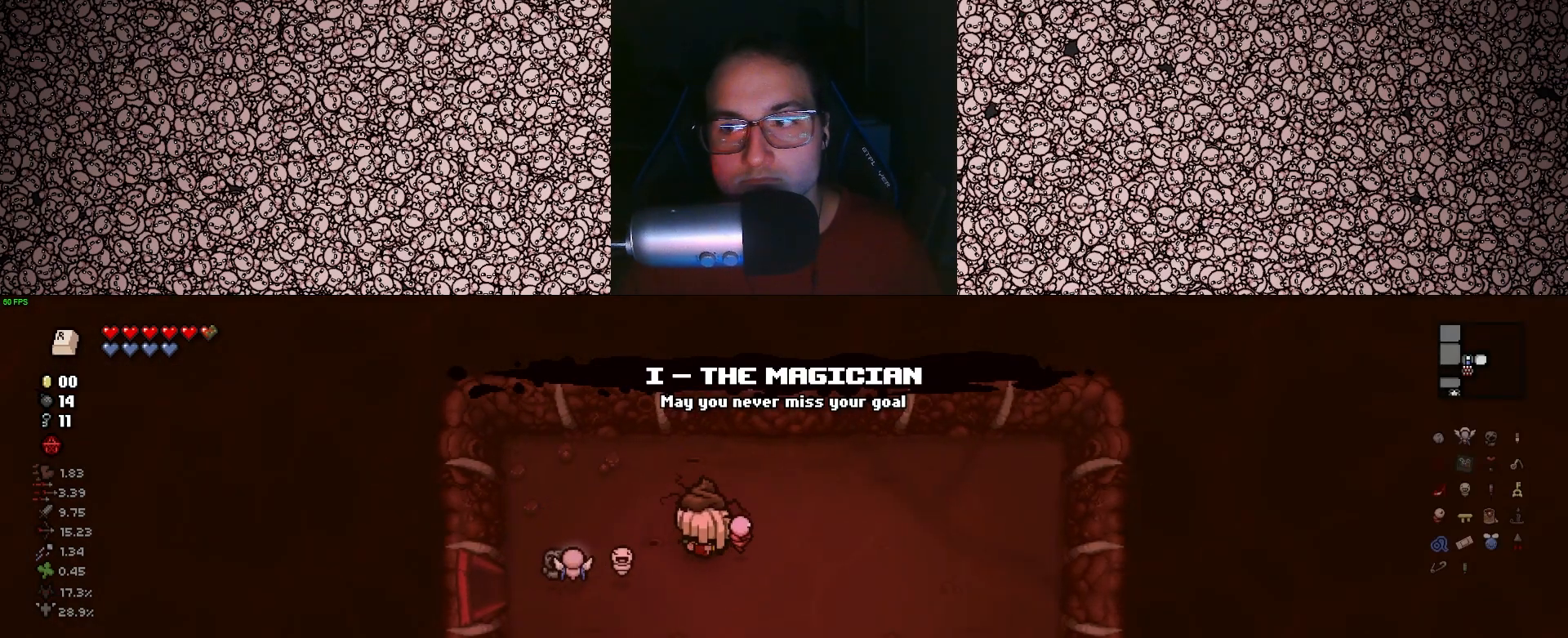
{"keys": [], "events": [[167, "d", "up"], [200, "w", "up"]]}
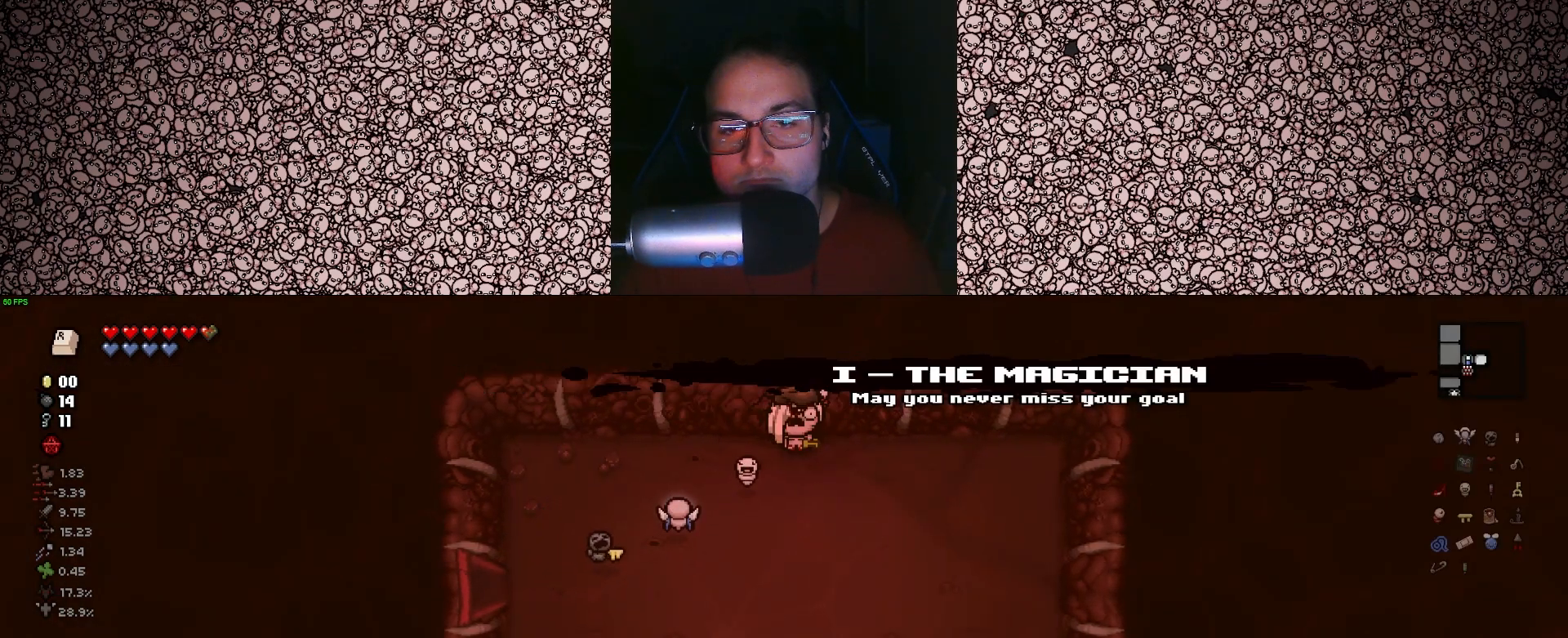
{"keys": ["s"], "events": [[250, "e", "down"], [283, "s", "down"], [350, "e", "up"]]}
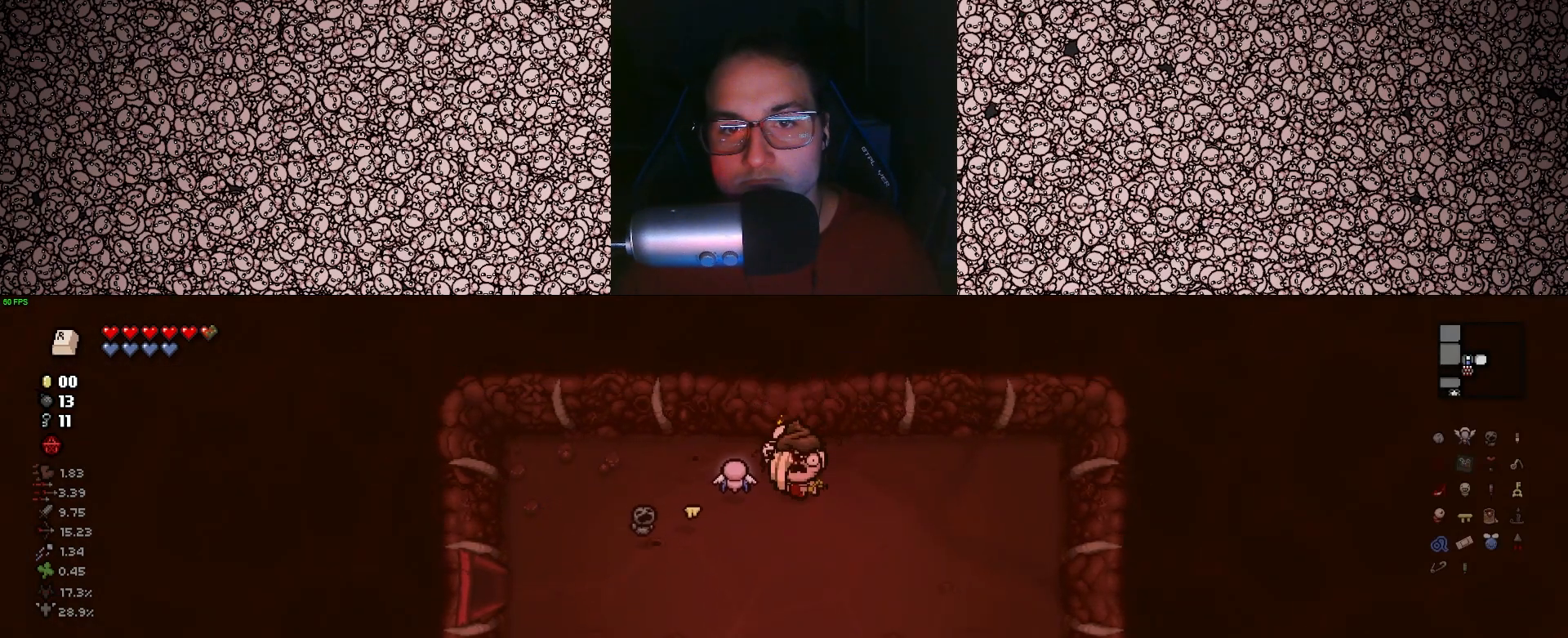
{"keys": [], "events": [[167, "s", "up"]]}
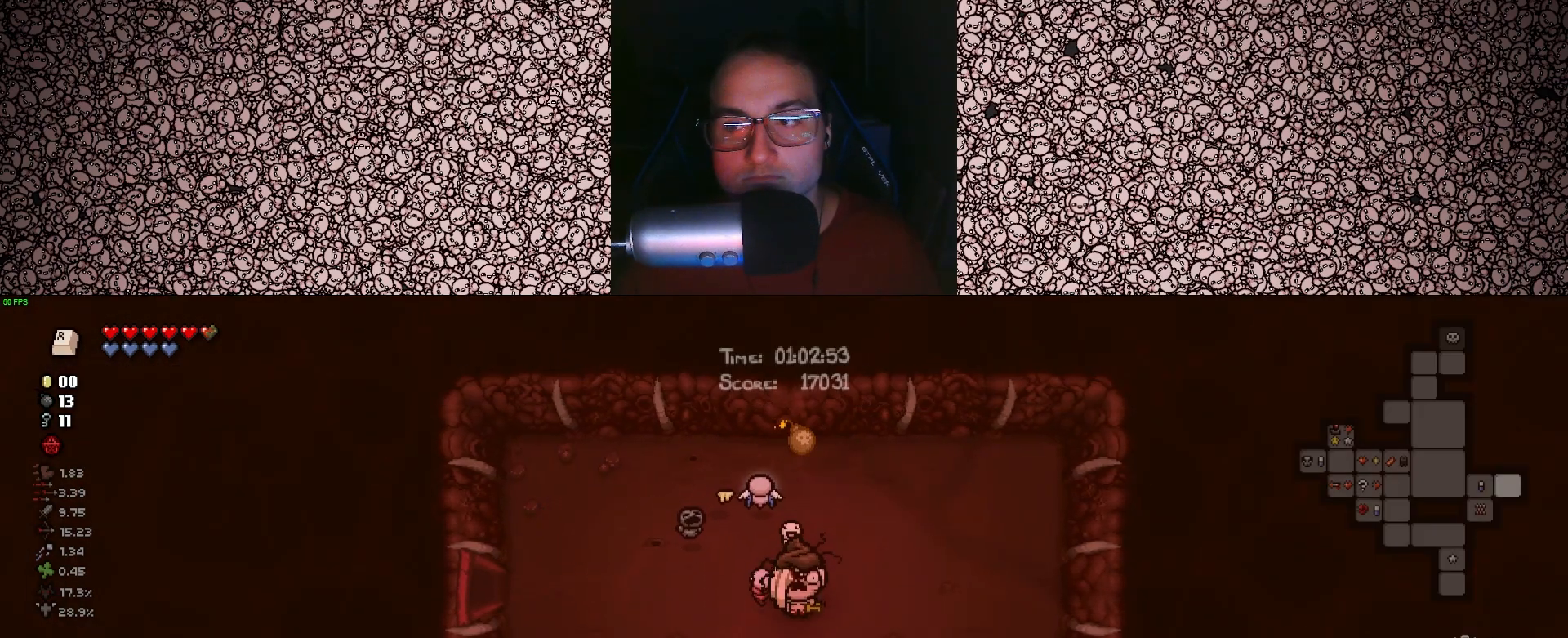
{"keys": [], "events": []}
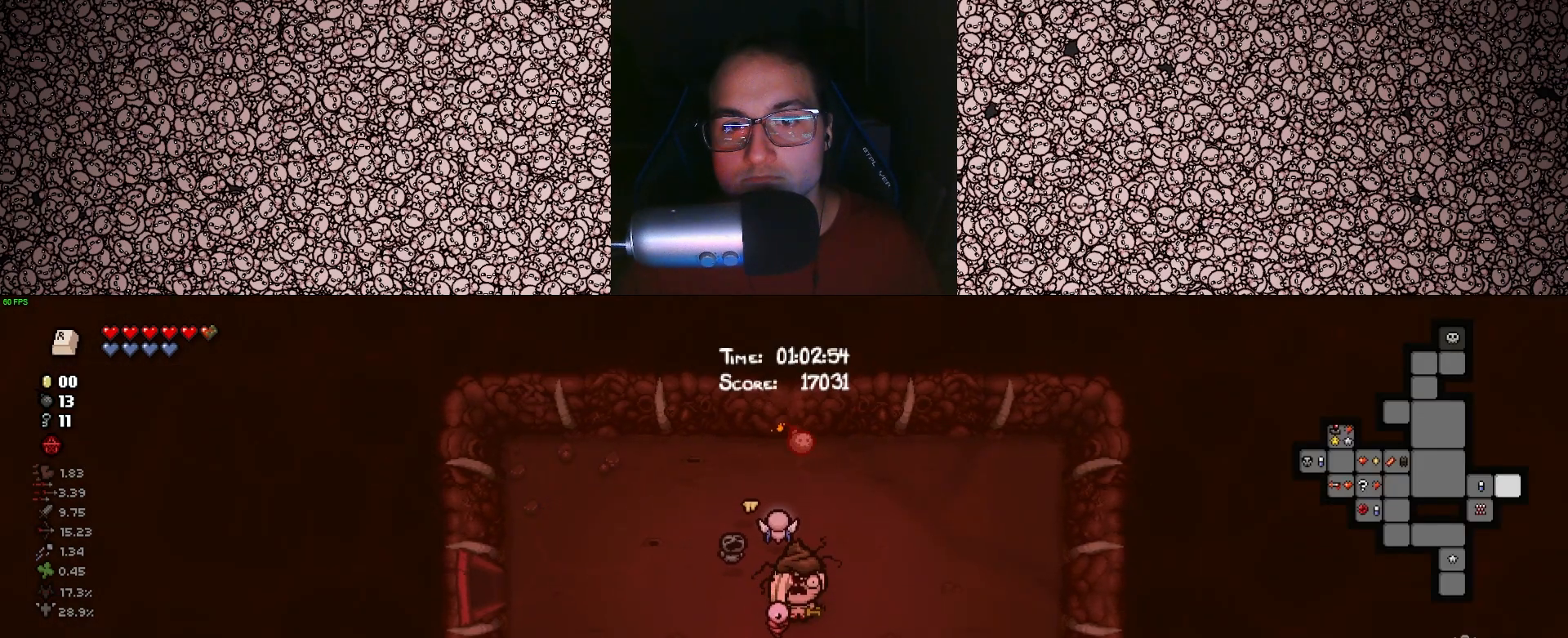
{"keys": [], "events": []}
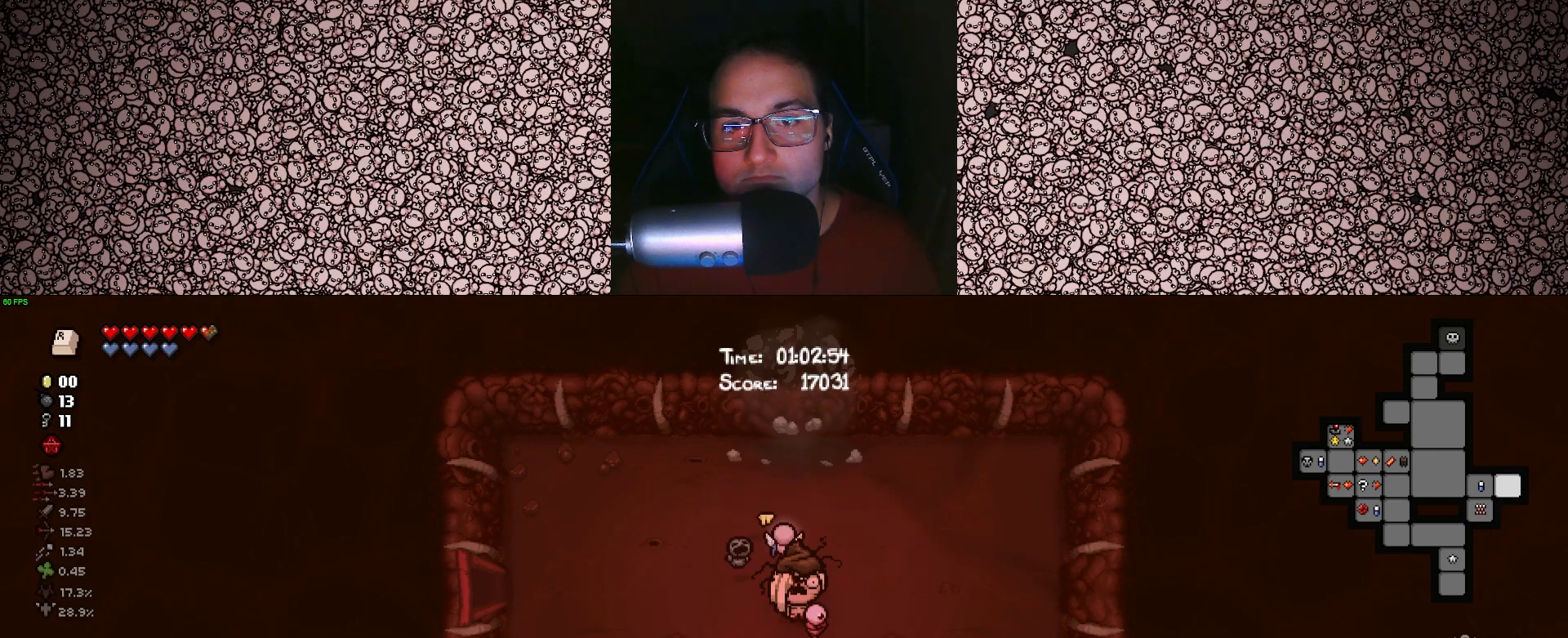
{"keys": ["d"], "events": [[133, "d", "down"], [333, "w", "down"], [417, "w", "up"]]}
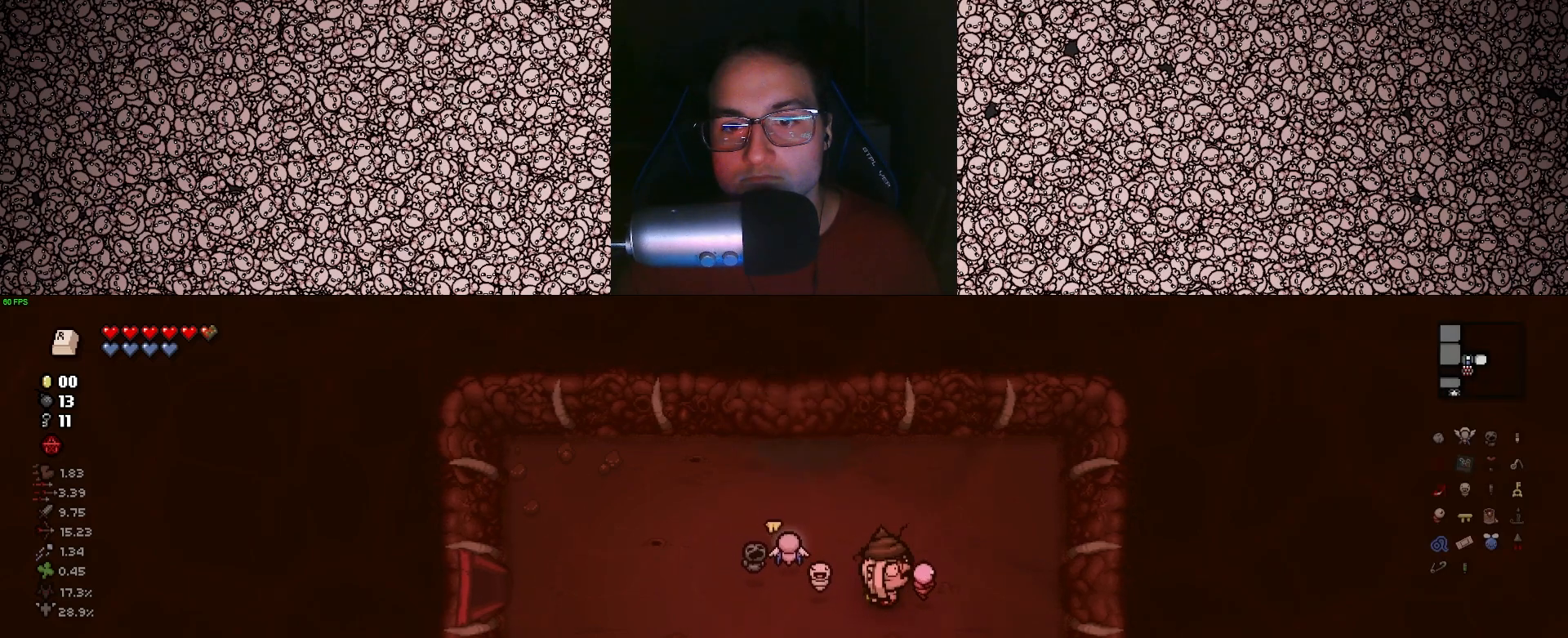
{"keys": ["a", "e"], "events": [[267, "d", "up"], [450, "a", "down"], [450, "e", "down"]]}
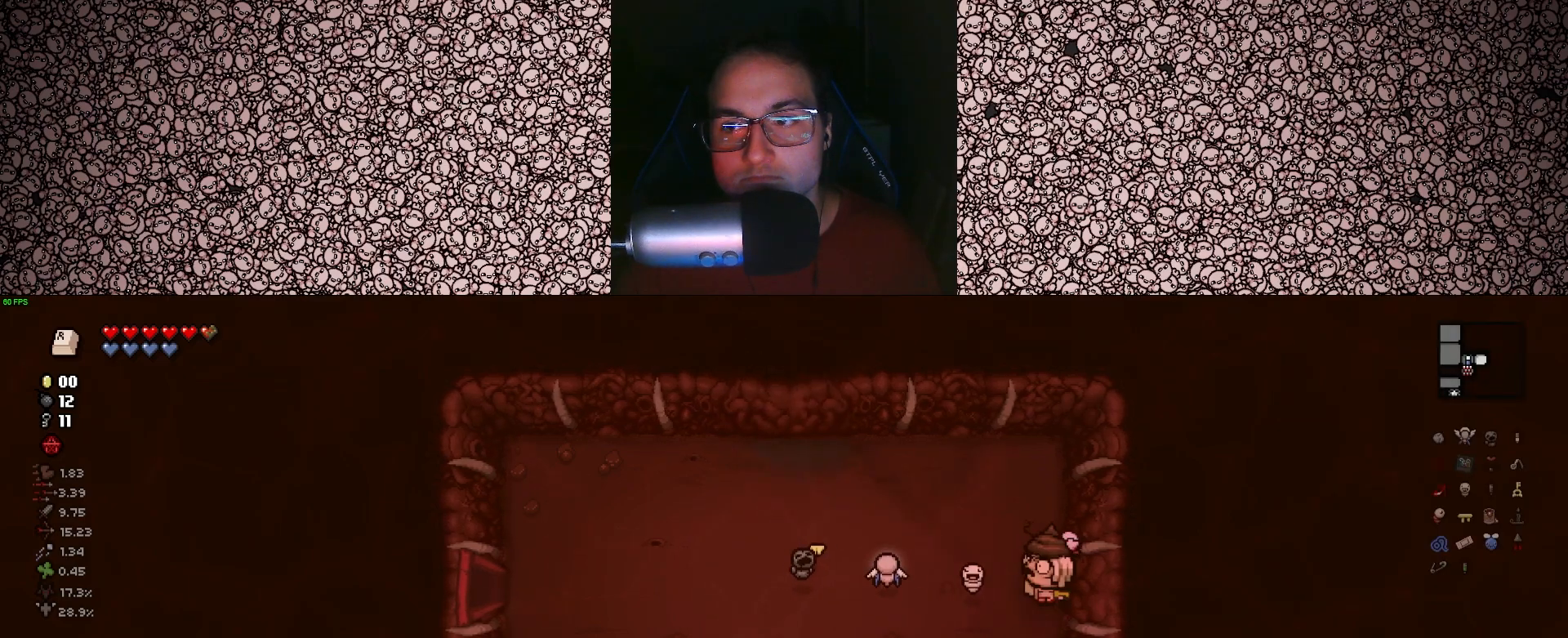
{"keys": [], "events": [[67, "e", "up"], [450, "a", "up"]]}